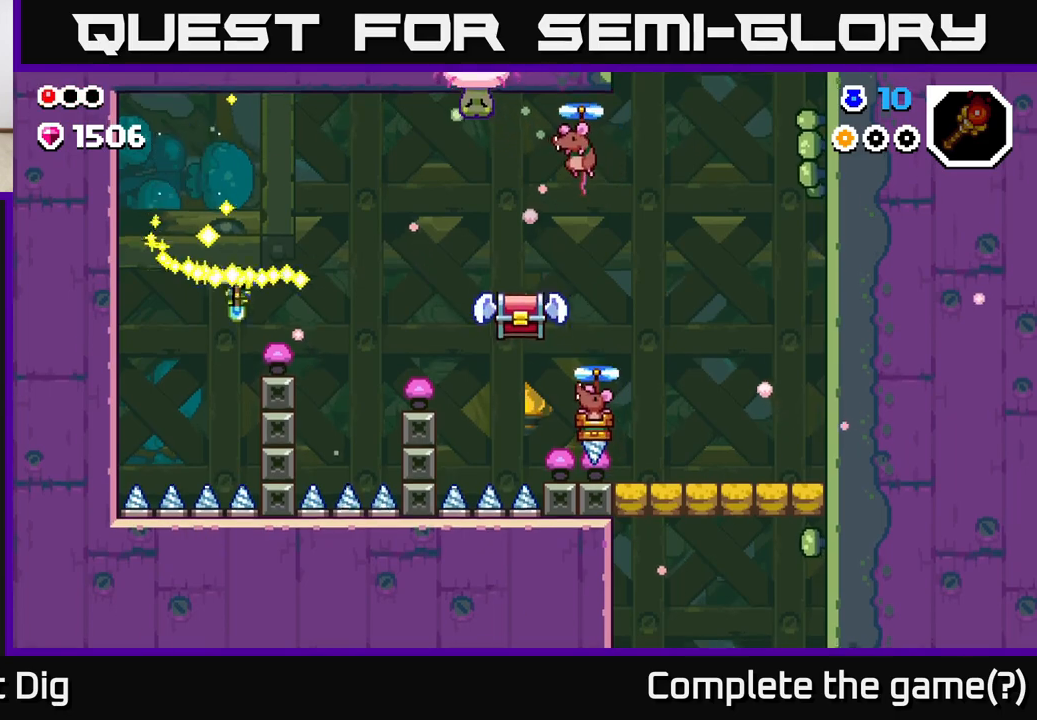
Gameplay with a controller (Xbox layout); each line is a JSON object with the inputs held at the frame after it. "events" lists button and stick changes between this image and that frame as [ms after this image, input, new state], when the widget could be followed in between.
{"buttons": [], "left_stick": "center", "right_stick": "center", "events": [[200, "DPAD_RIGHT", "up"], [317, "A", "up"]]}
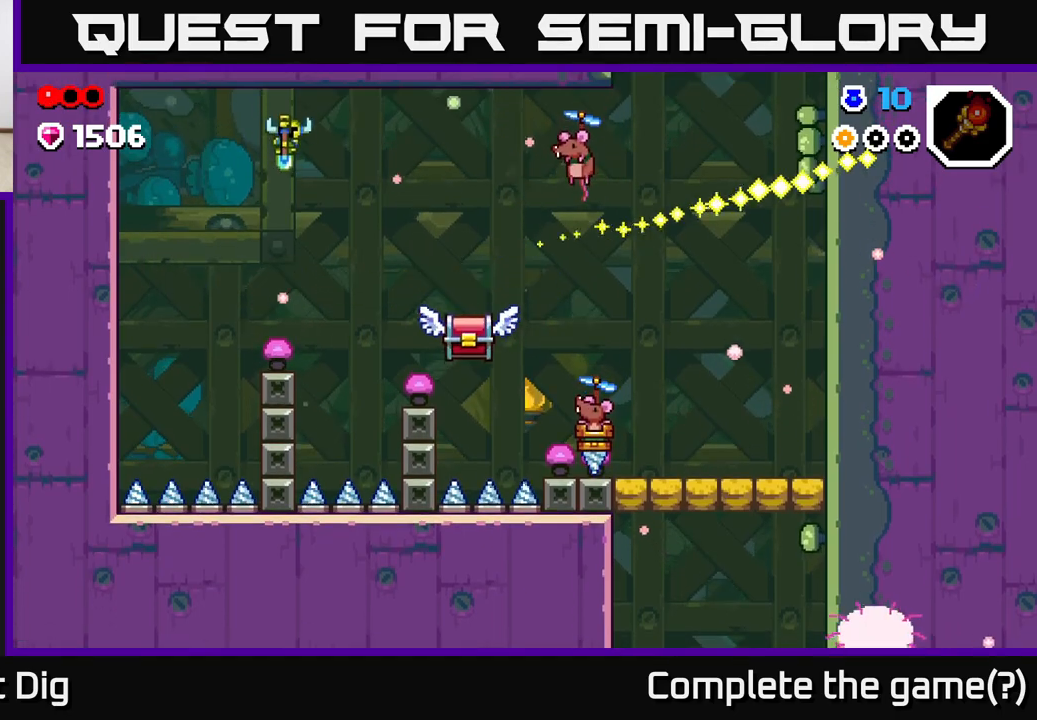
{"buttons": ["DPAD_RIGHT"], "left_stick": "center", "right_stick": "center", "events": [[483, "DPAD_RIGHT", "down"]]}
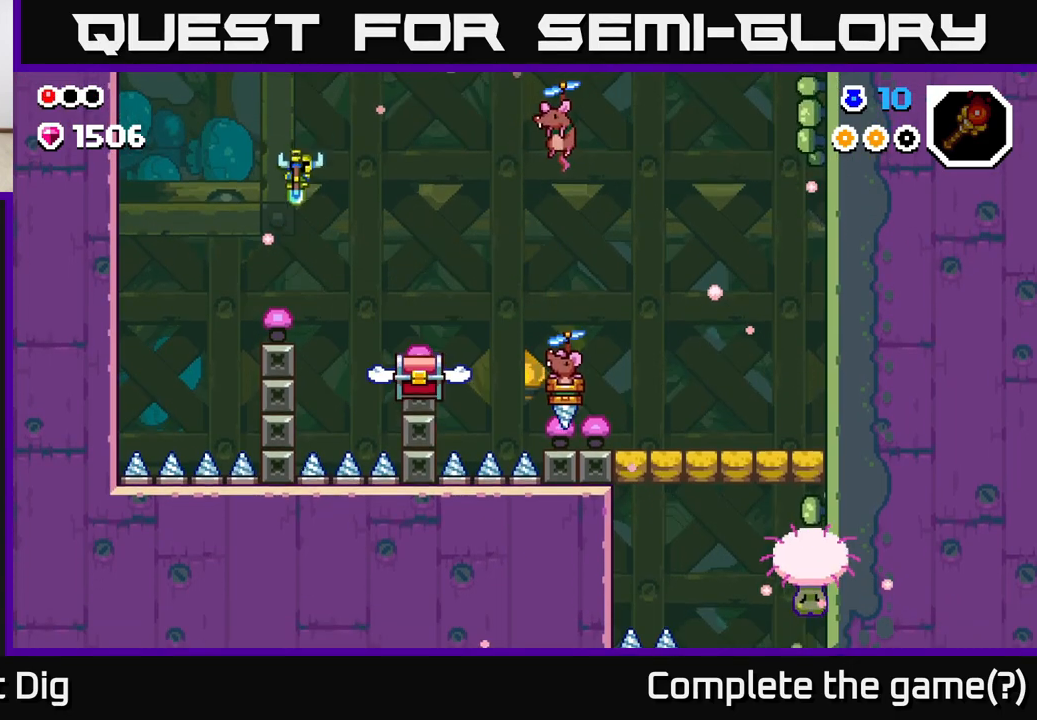
{"buttons": ["A"], "left_stick": "center", "right_stick": "center", "events": [[233, "DPAD_RIGHT", "up"], [450, "A", "down"]]}
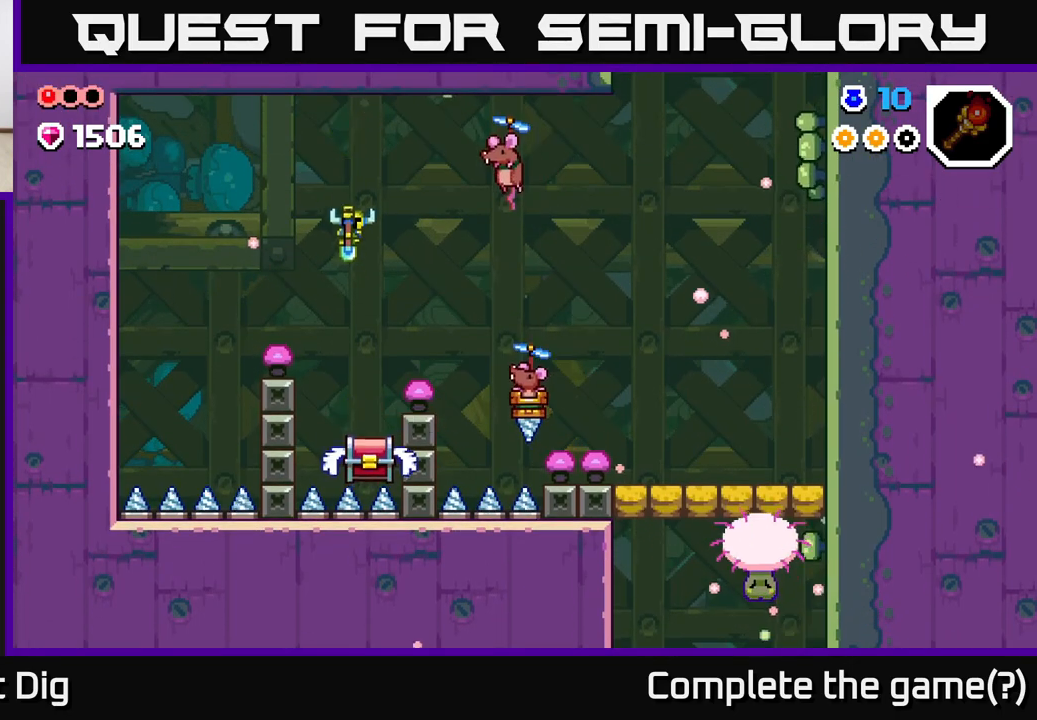
{"buttons": ["A", "DPAD_LEFT"], "left_stick": "center", "right_stick": "center", "events": [[383, "DPAD_LEFT", "down"]]}
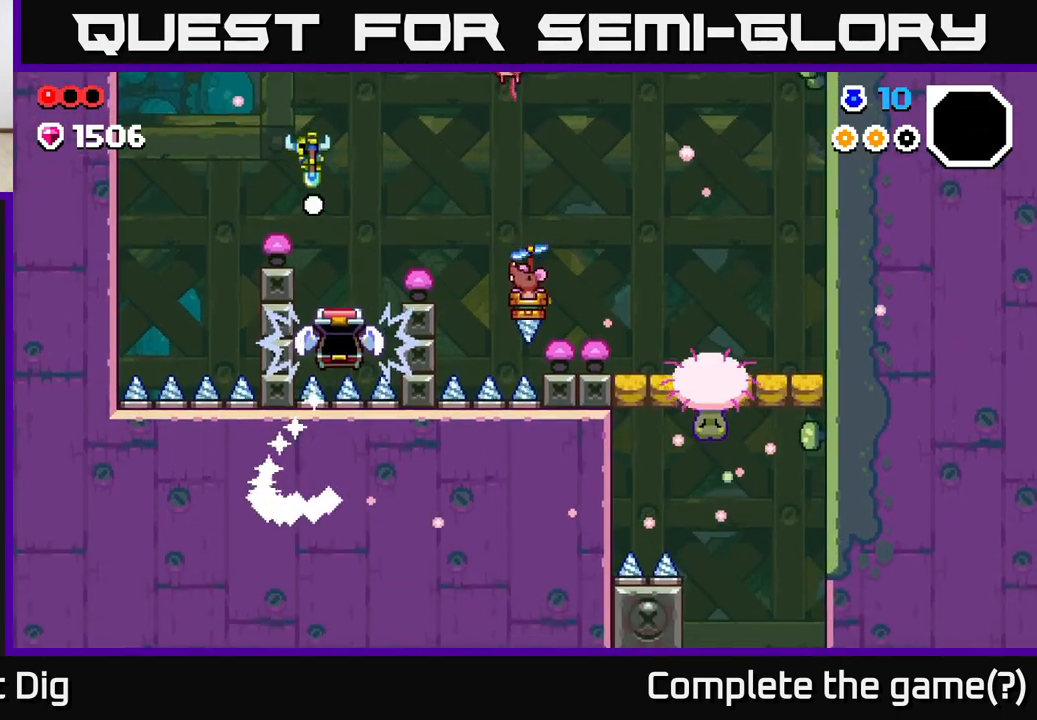
{"buttons": ["A", "DPAD_RIGHT"], "left_stick": "center", "right_stick": "center", "events": [[150, "A", "up"], [150, "DPAD_LEFT", "up"], [417, "A", "down"], [450, "DPAD_RIGHT", "down"]]}
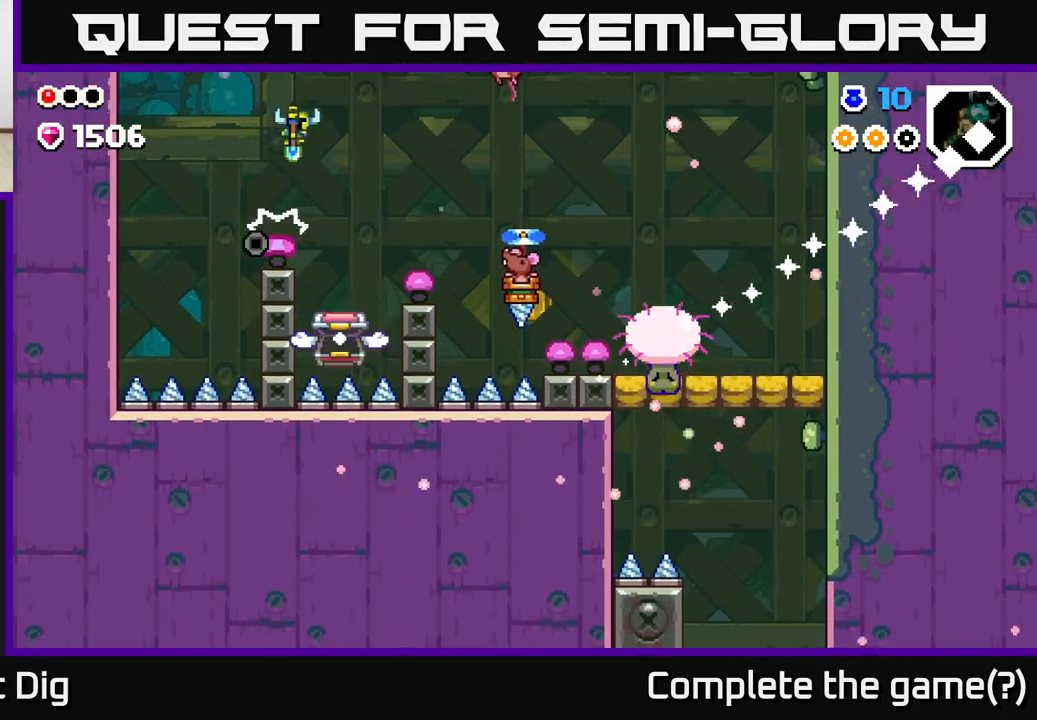
{"buttons": ["DPAD_RIGHT"], "left_stick": "center", "right_stick": "center", "events": [[150, "A", "up"], [250, "X", "down"], [283, "DPAD_RIGHT", "up"], [350, "X", "up"], [483, "DPAD_RIGHT", "down"]]}
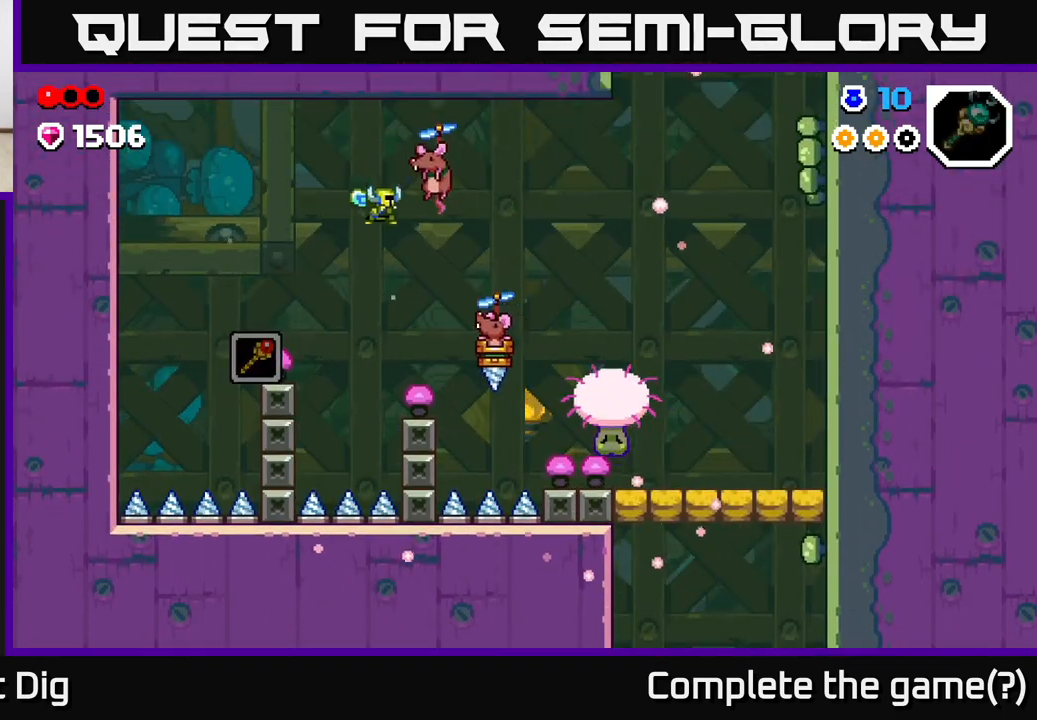
{"buttons": ["A", "DPAD_LEFT"], "left_stick": "center", "right_stick": "center", "events": [[133, "DPAD_RIGHT", "up"], [267, "DPAD_LEFT", "down"], [283, "A", "down"]]}
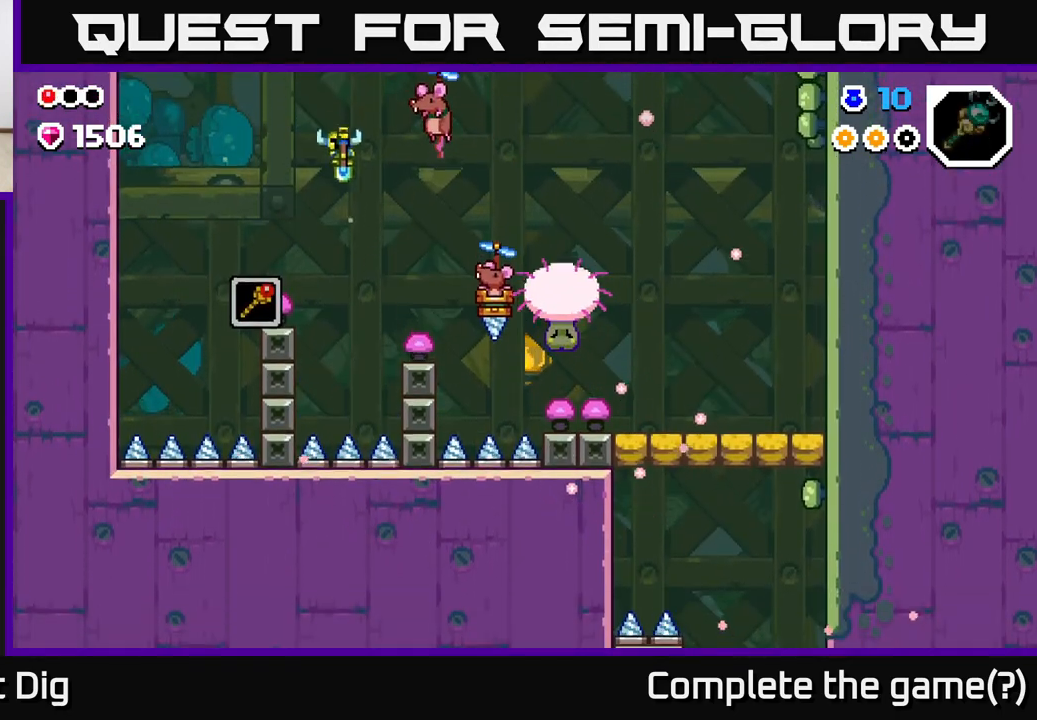
{"buttons": ["A"], "left_stick": "center", "right_stick": "center", "events": [[100, "A", "up"], [233, "DPAD_LEFT", "up"], [350, "A", "down"]]}
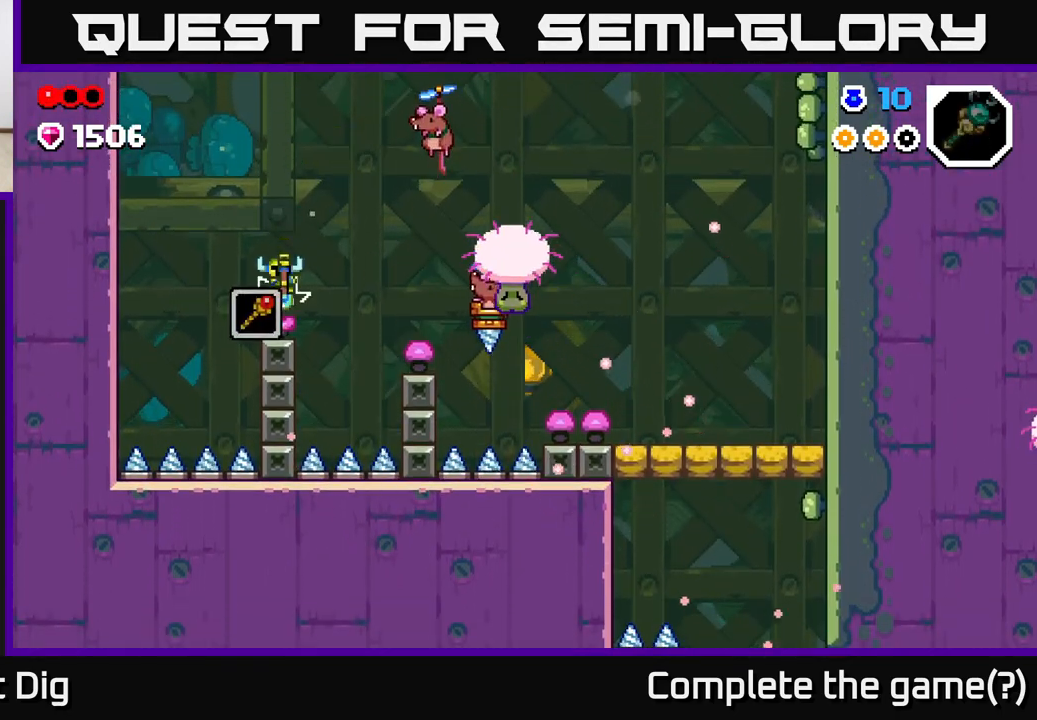
{"buttons": [], "left_stick": "center", "right_stick": "center", "events": [[350, "A", "up"]]}
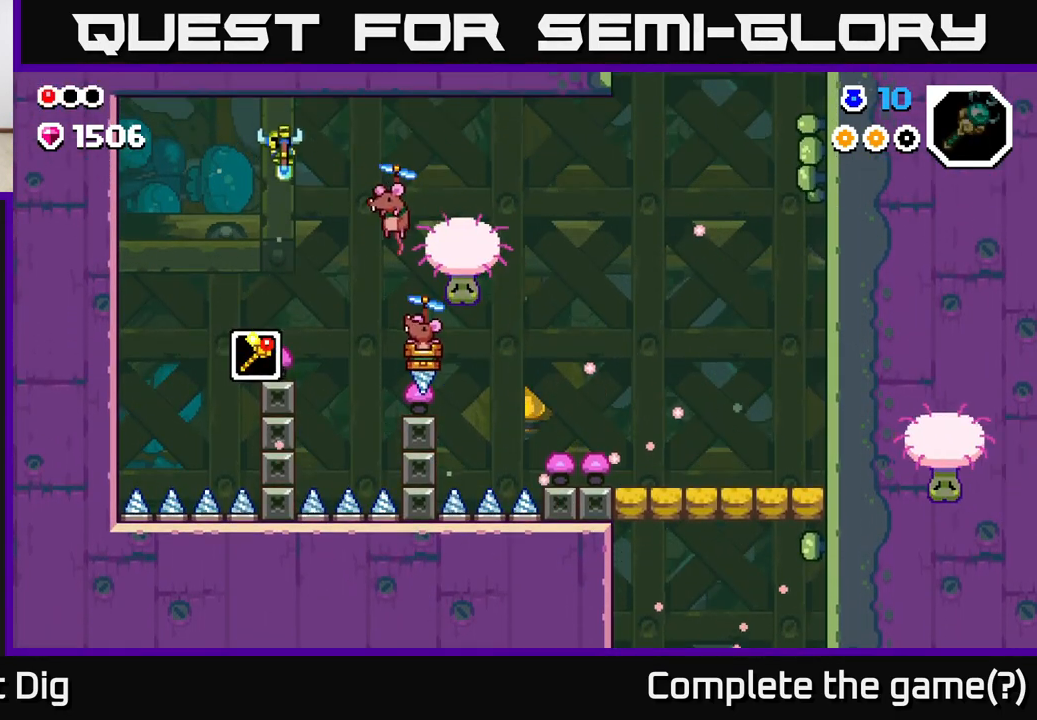
{"buttons": ["A"], "left_stick": "center", "right_stick": "center", "events": [[317, "A", "down"]]}
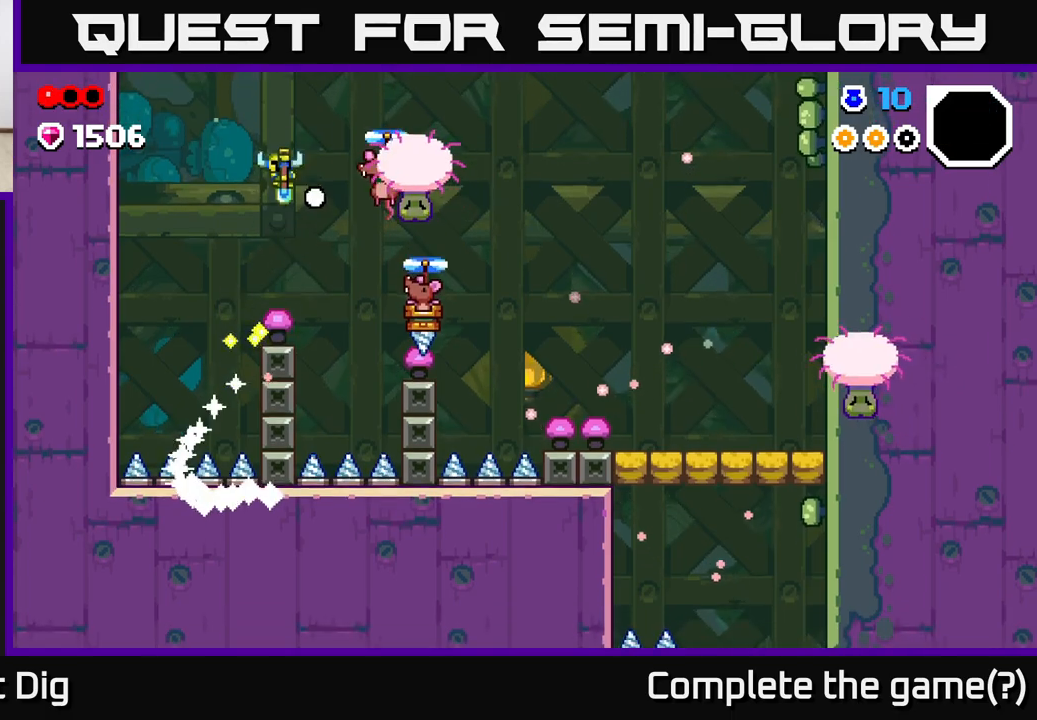
{"buttons": ["A", "DPAD_RIGHT"], "left_stick": "center", "right_stick": "center", "events": [[33, "DPAD_RIGHT", "down"]]}
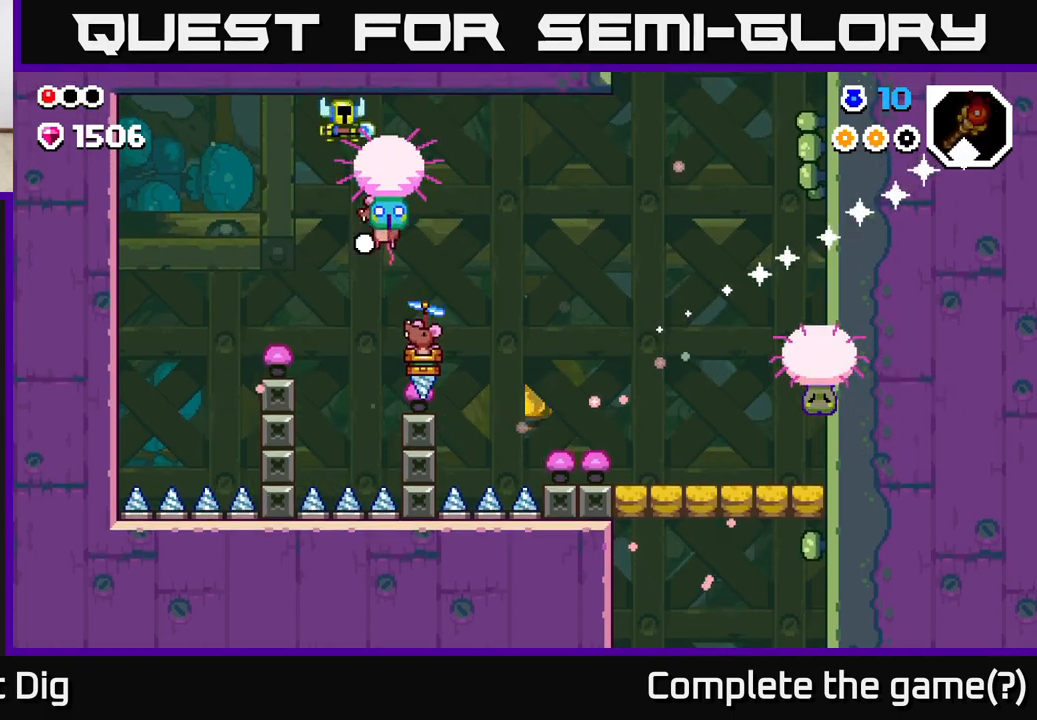
{"buttons": ["A", "DPAD_RIGHT"], "left_stick": "center", "right_stick": "center", "events": [[100, "DPAD_RIGHT", "up"], [200, "A", "up"], [233, "DPAD_RIGHT", "down"], [283, "A", "down"], [383, "A", "up"], [433, "A", "down"]]}
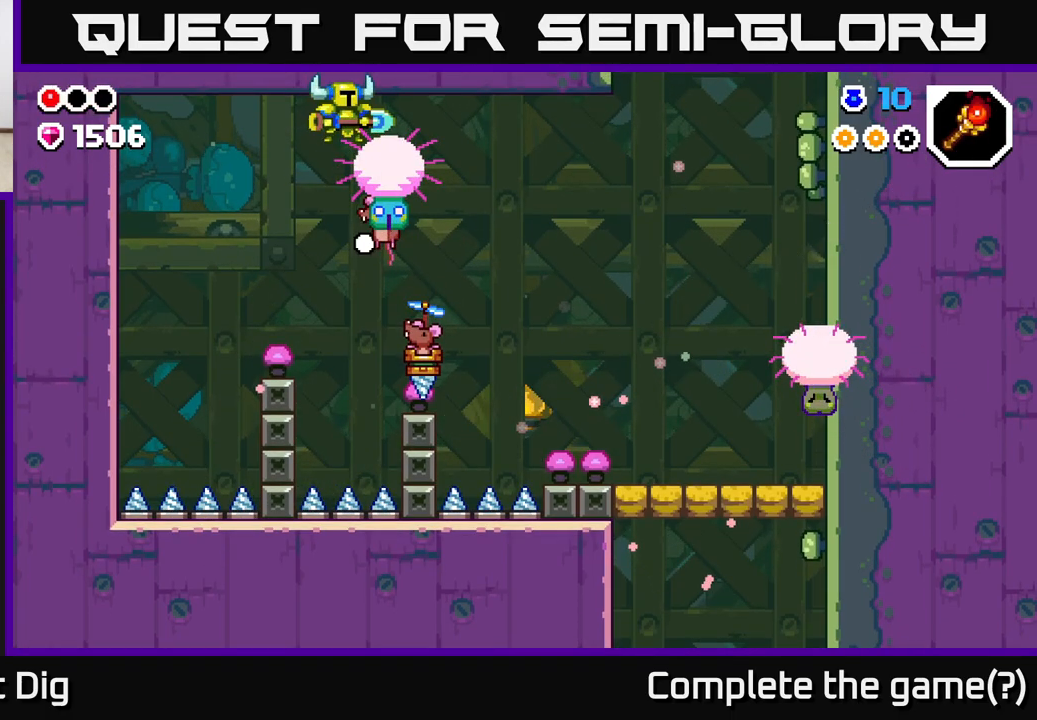
{"buttons": ["DPAD_DOWN", "DPAD_RIGHT"], "left_stick": "center", "right_stick": "center", "events": [[50, "A", "up"], [83, "DPAD_DOWN", "down"], [317, "A", "down"], [317, "DPAD_DOWN", "up"], [400, "DPAD_DOWN", "down"], [450, "A", "up"]]}
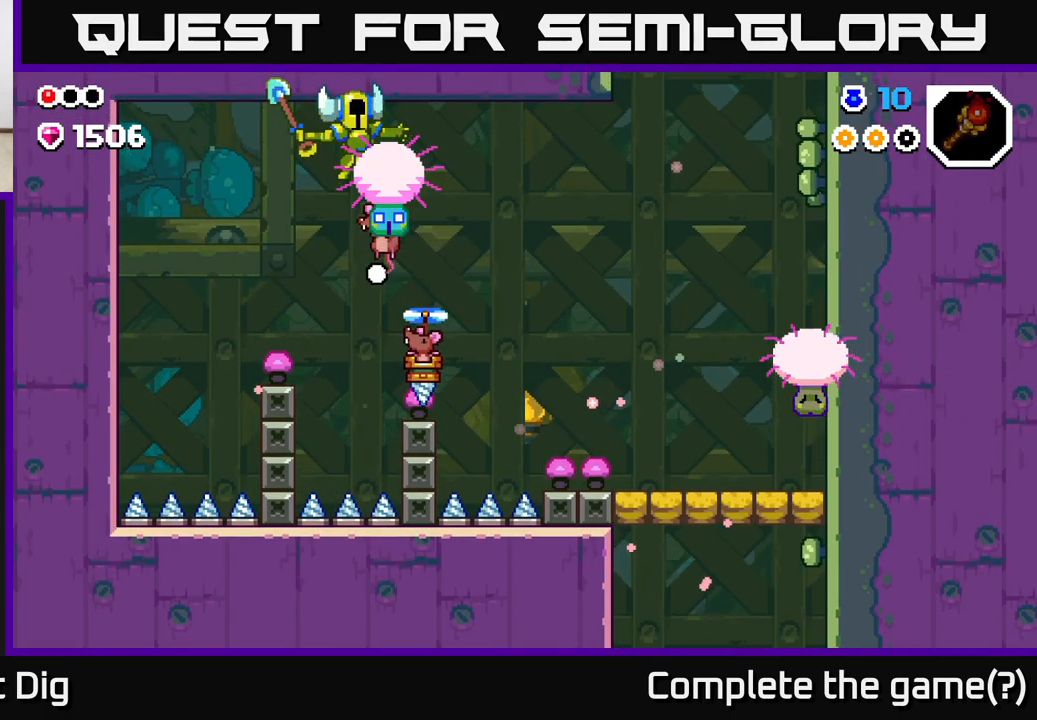
{"buttons": ["DPAD_DOWN", "DPAD_RIGHT"], "left_stick": "center", "right_stick": "center", "events": [[133, "A", "down"], [233, "A", "up"]]}
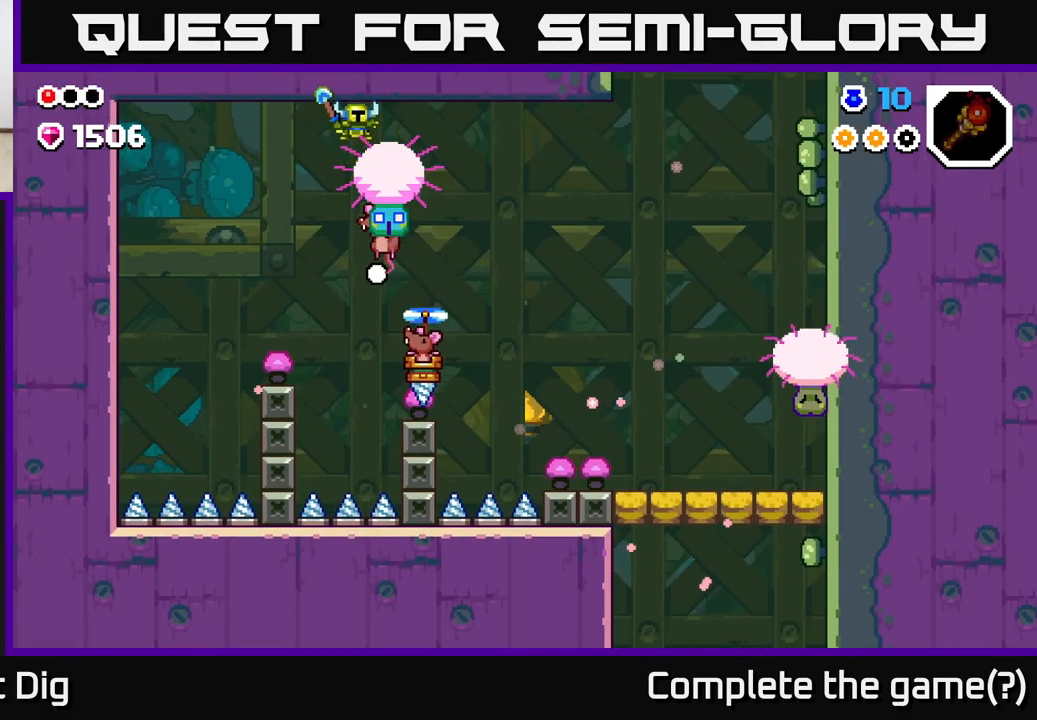
{"buttons": ["DPAD_DOWN"], "left_stick": "center", "right_stick": "center", "events": [[467, "DPAD_RIGHT", "up"]]}
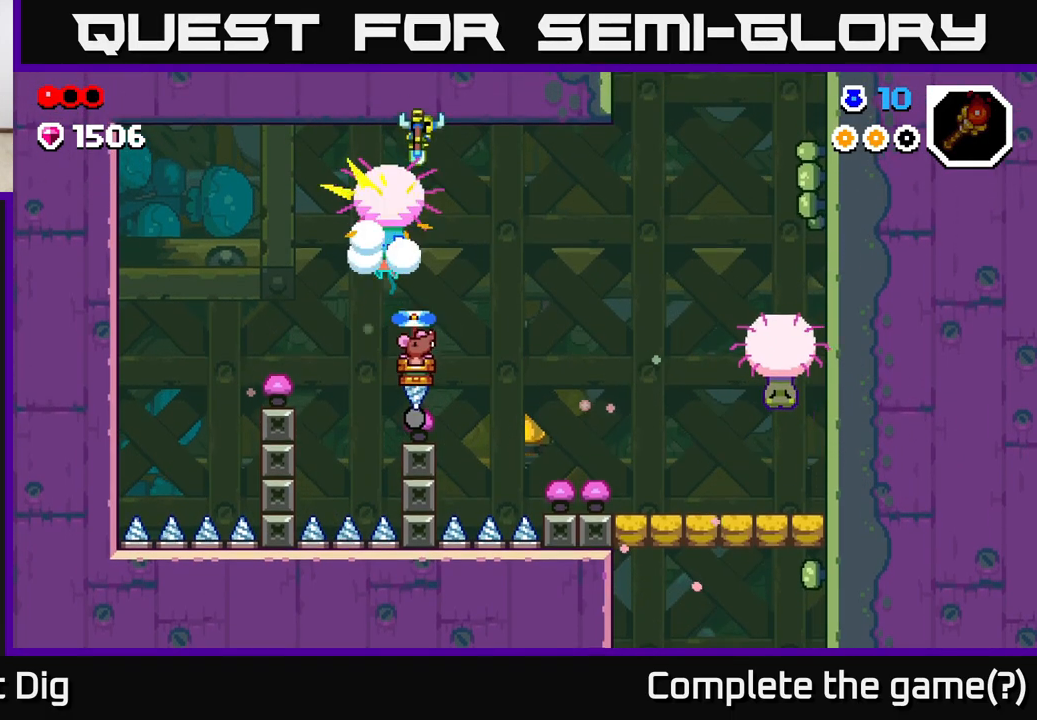
{"buttons": ["DPAD_LEFT"], "left_stick": "center", "right_stick": "center", "events": [[50, "DPAD_DOWN", "up"], [500, "DPAD_LEFT", "down"]]}
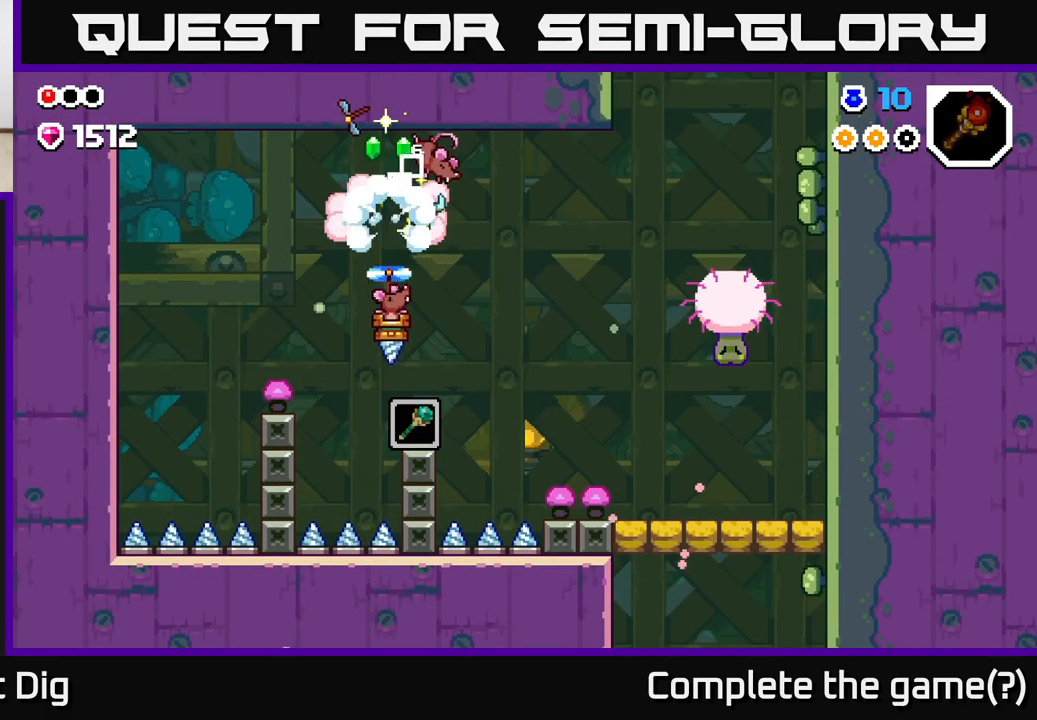
{"buttons": [], "left_stick": "center", "right_stick": "center", "events": [[67, "DPAD_LEFT", "up"], [433, "DPAD_LEFT", "down"], [500, "DPAD_LEFT", "up"]]}
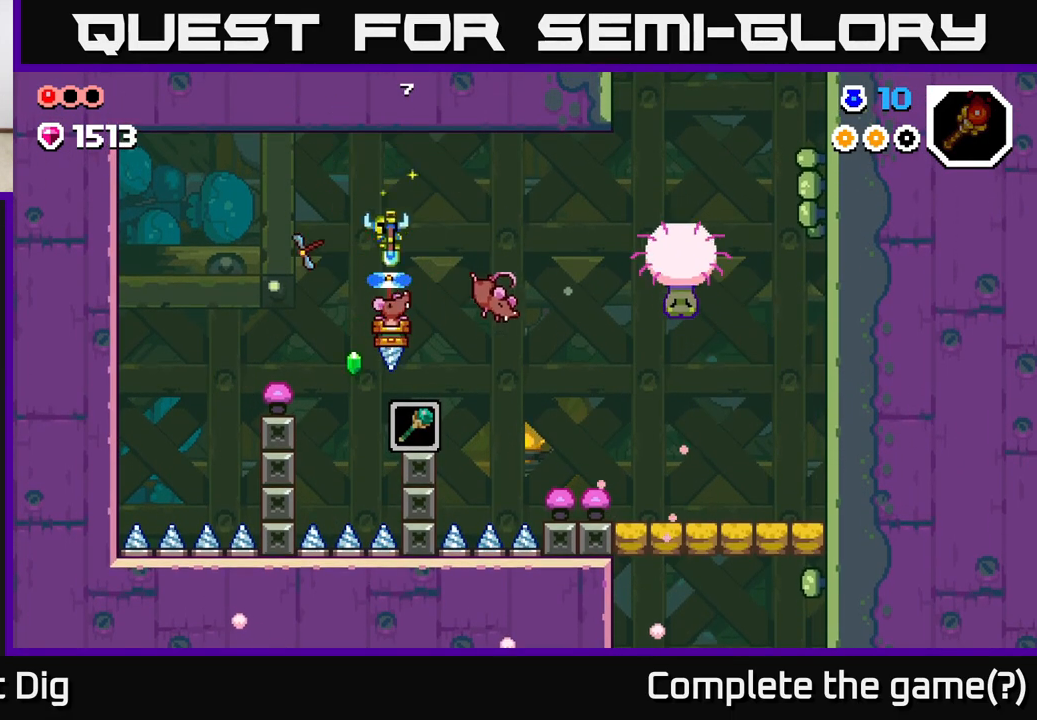
{"buttons": [], "left_stick": "center", "right_stick": "center", "events": []}
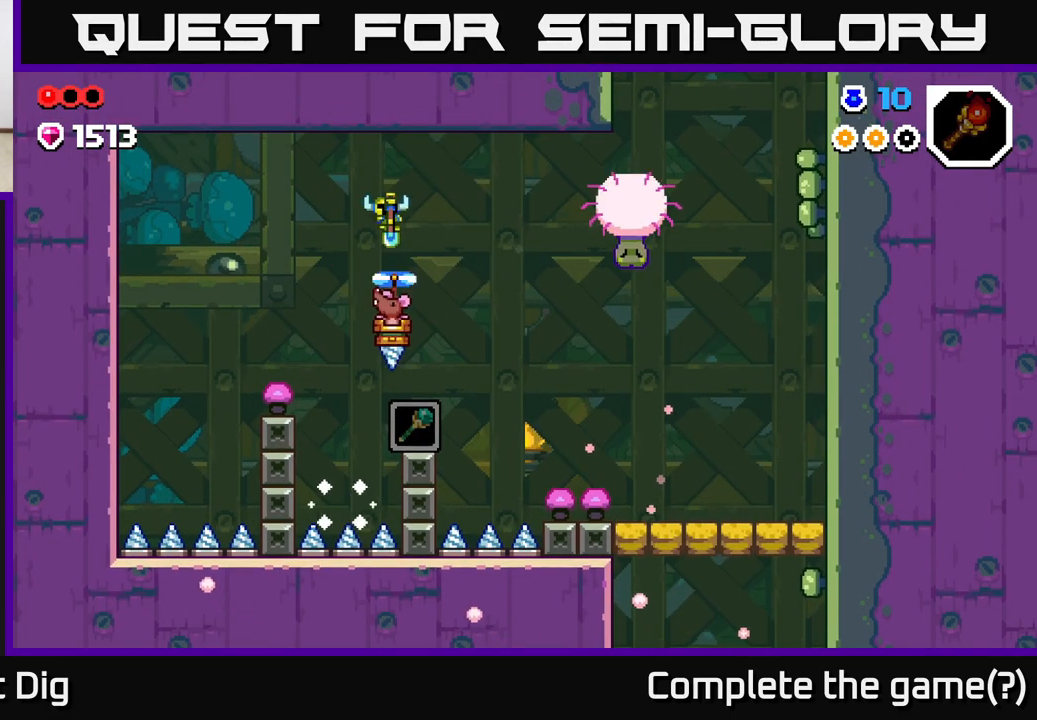
{"buttons": [], "left_stick": "center", "right_stick": "center", "events": []}
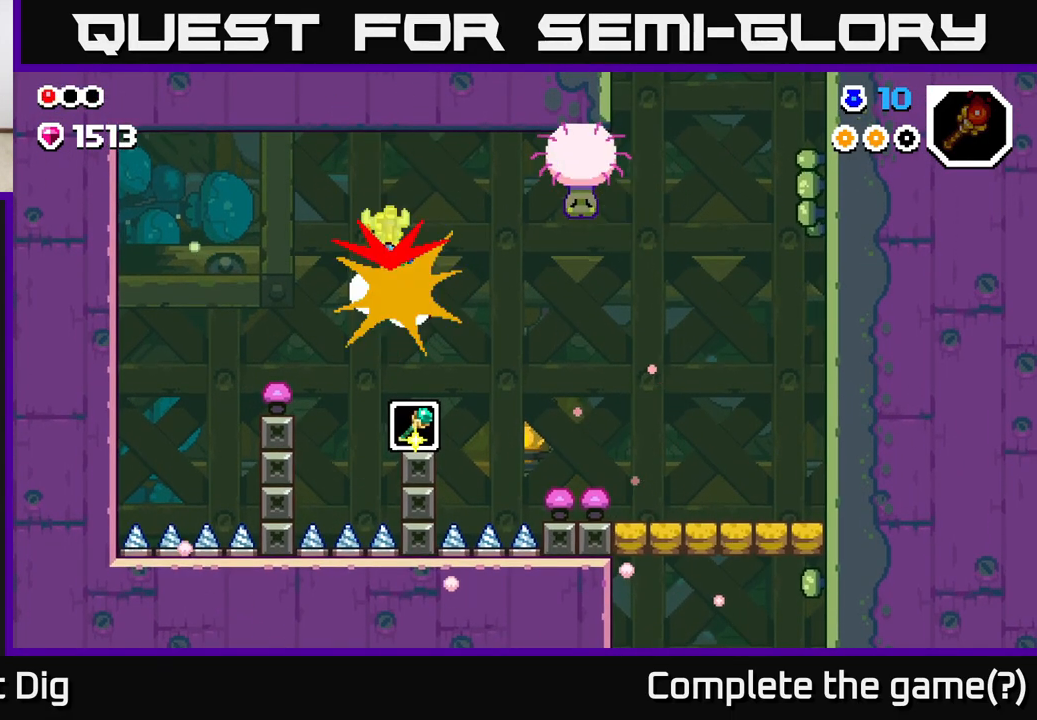
{"buttons": ["DPAD_RIGHT"], "left_stick": "center", "right_stick": "center", "events": [[433, "DPAD_RIGHT", "down"]]}
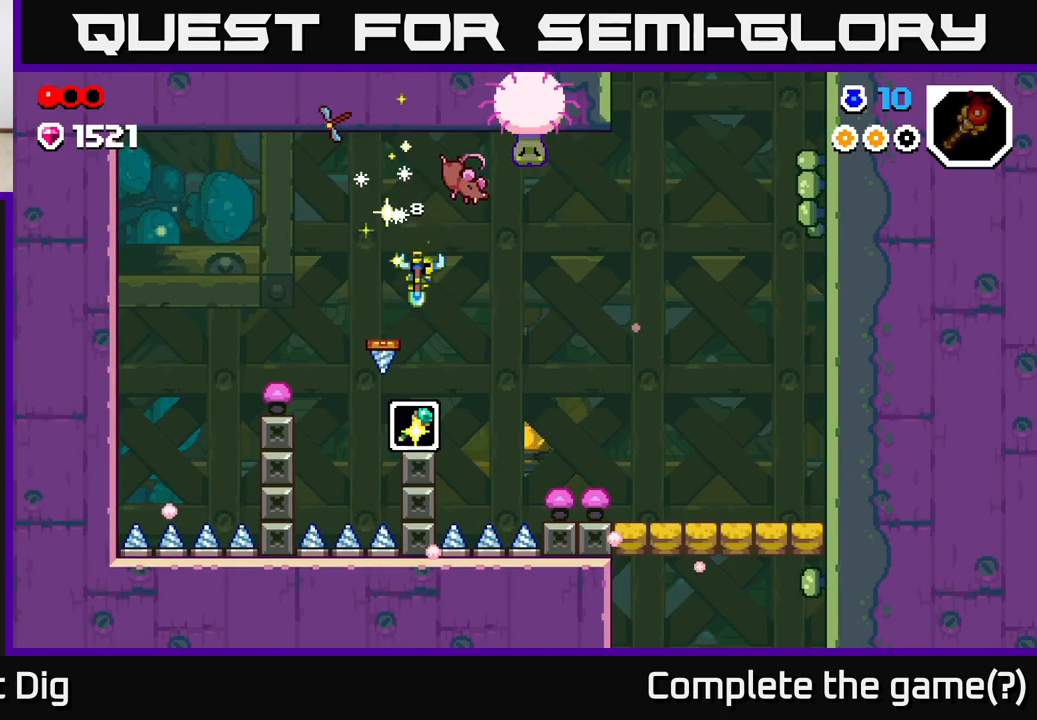
{"buttons": [], "left_stick": "center", "right_stick": "center", "events": [[33, "DPAD_RIGHT", "up"]]}
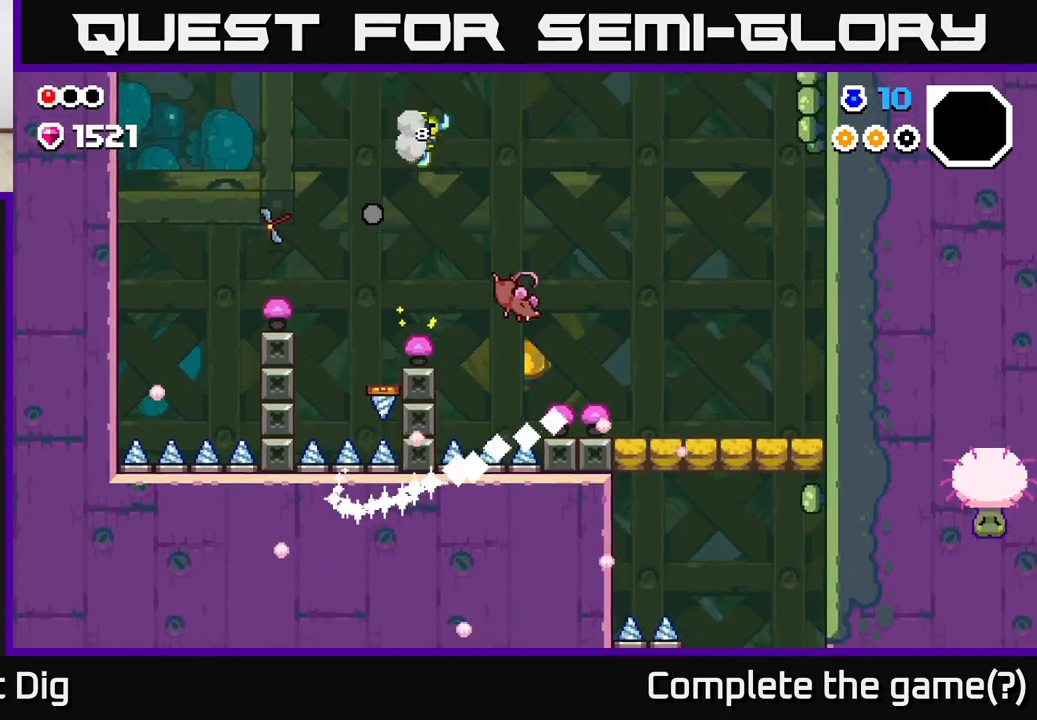
{"buttons": ["DPAD_RIGHT"], "left_stick": "center", "right_stick": "center", "events": [[483, "DPAD_RIGHT", "down"]]}
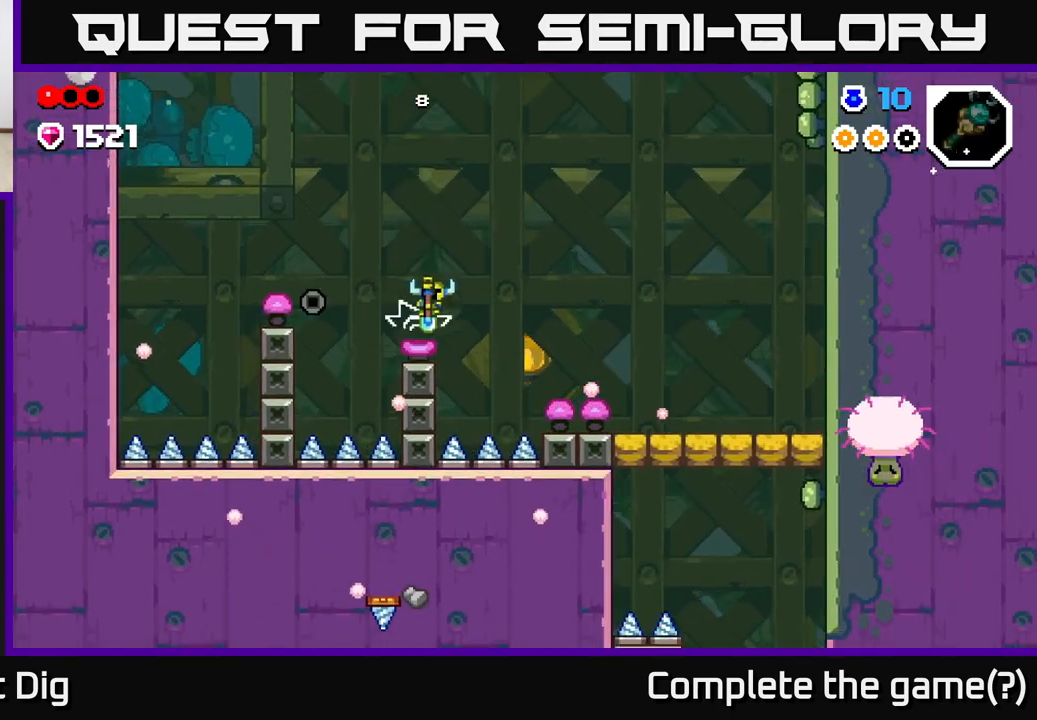
{"buttons": ["DPAD_RIGHT"], "left_stick": "center", "right_stick": "center", "events": [[33, "A", "down"], [183, "A", "up"]]}
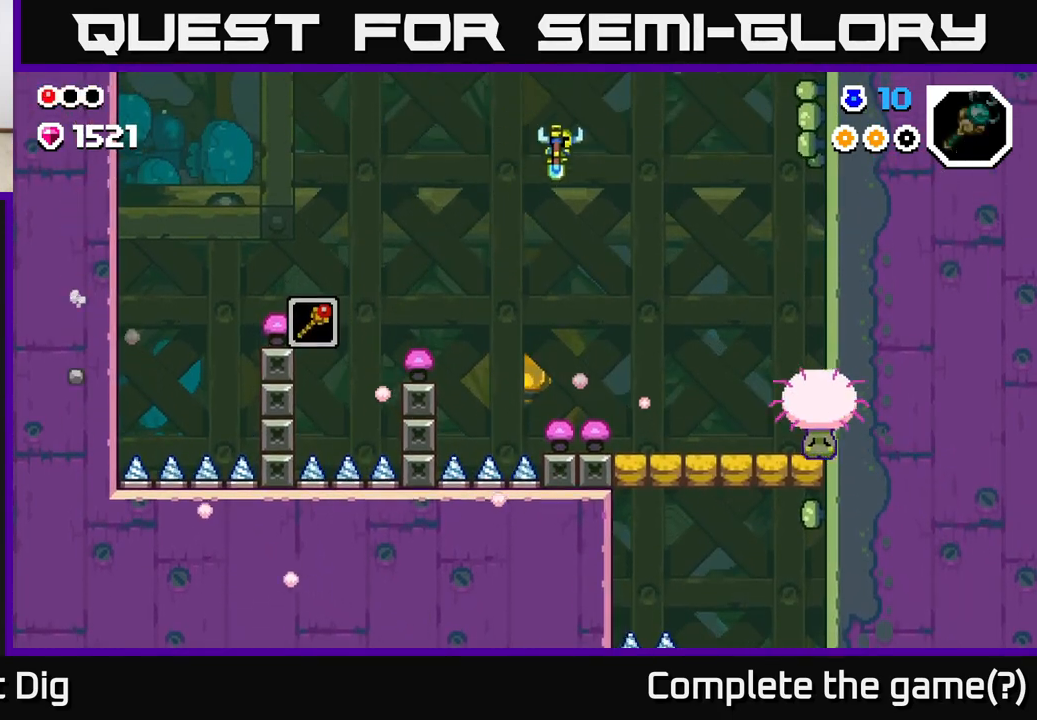
{"buttons": ["A", "DPAD_RIGHT"], "left_stick": "center", "right_stick": "center", "events": [[50, "DPAD_RIGHT", "up"], [200, "A", "down"], [433, "DPAD_RIGHT", "down"]]}
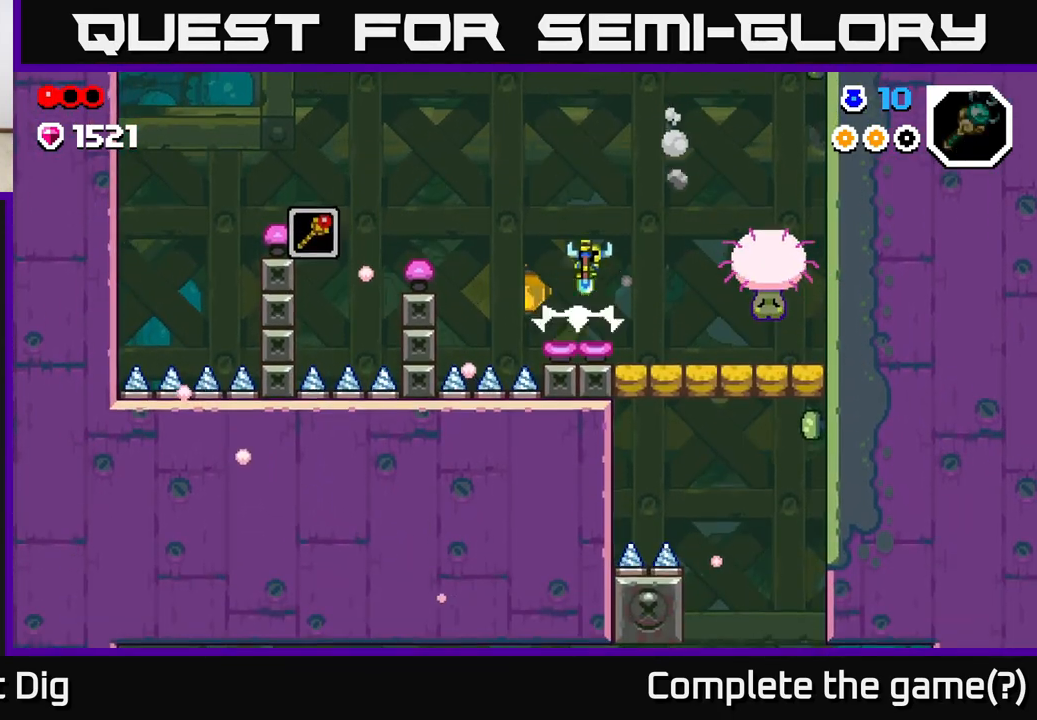
{"buttons": ["DPAD_RIGHT"], "left_stick": "center", "right_stick": "center", "events": [[367, "A", "up"]]}
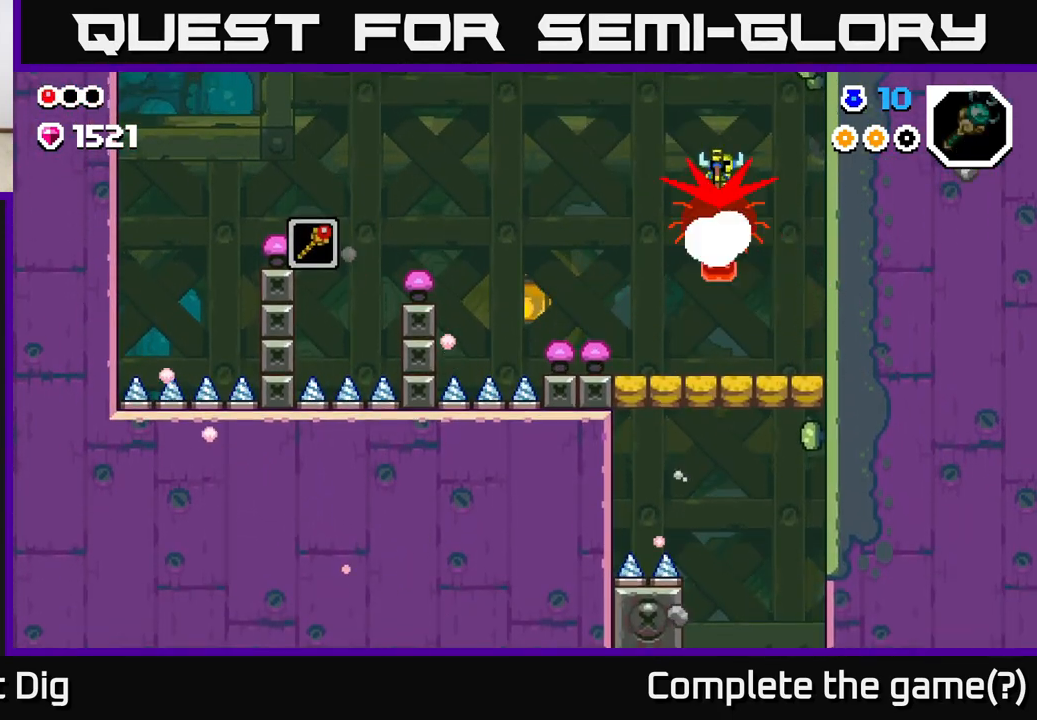
{"buttons": [], "left_stick": "center", "right_stick": "center", "events": [[450, "DPAD_RIGHT", "up"]]}
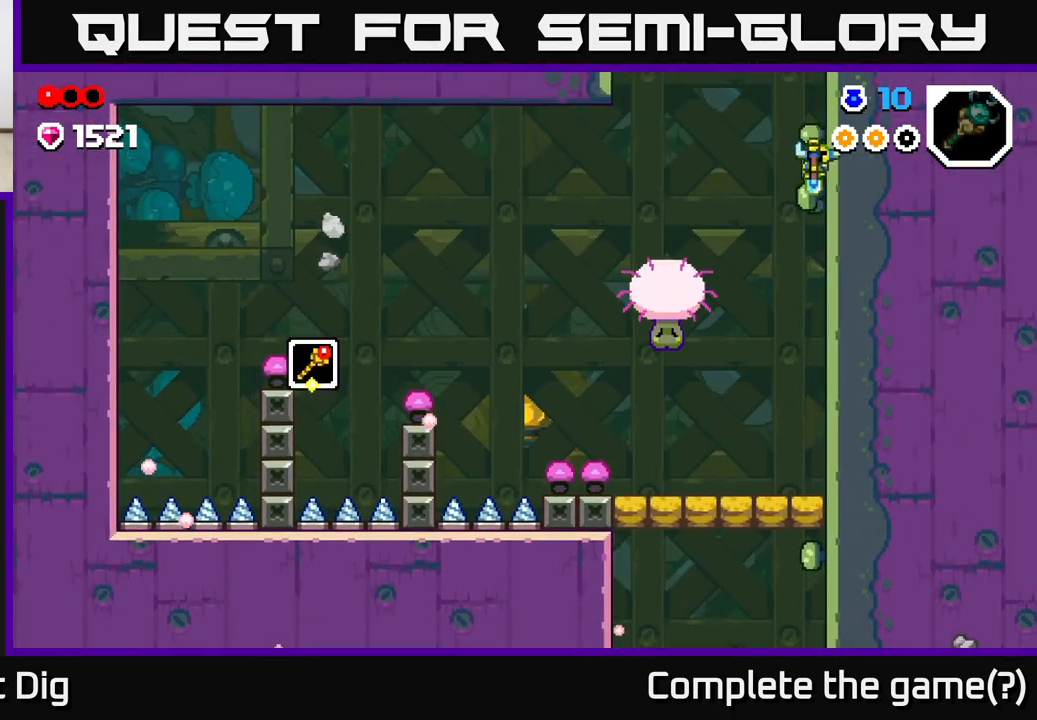
{"buttons": [], "left_stick": "center", "right_stick": "center", "events": [[250, "DPAD_LEFT", "down"], [467, "DPAD_LEFT", "up"]]}
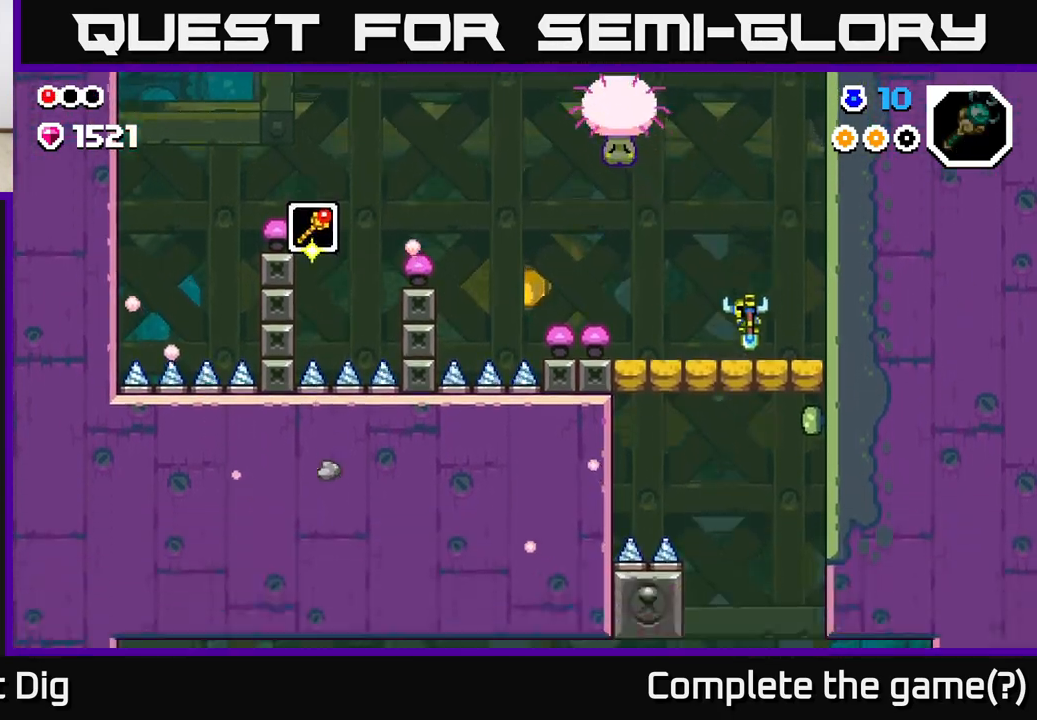
{"buttons": [], "left_stick": "center", "right_stick": "center", "events": []}
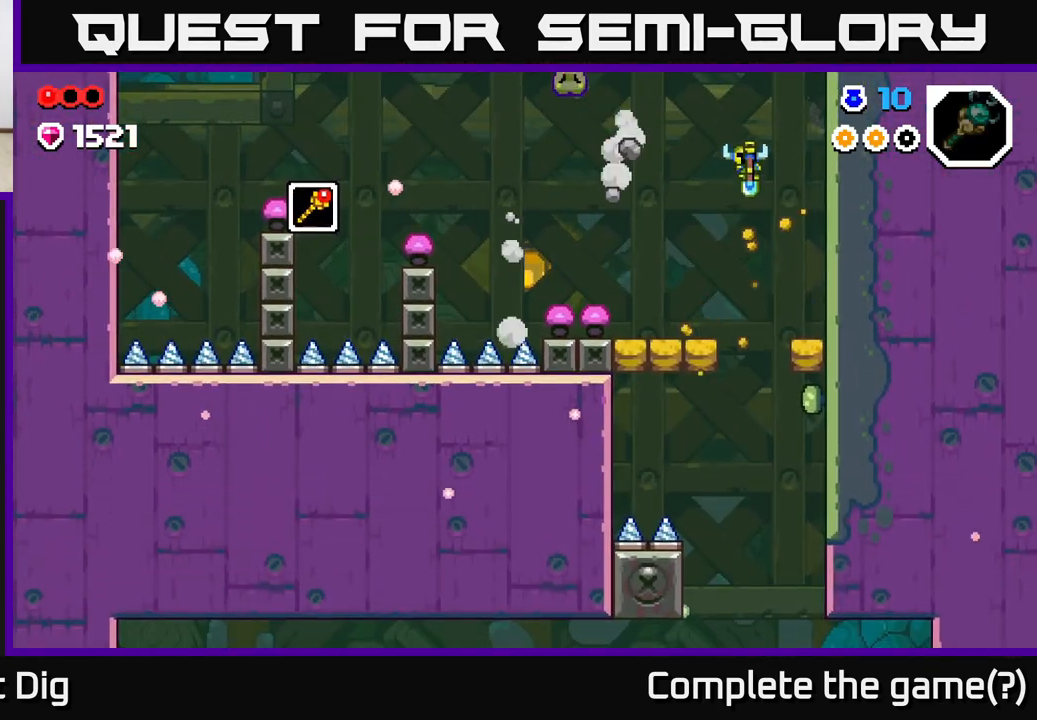
{"buttons": [], "left_stick": "center", "right_stick": "center", "events": []}
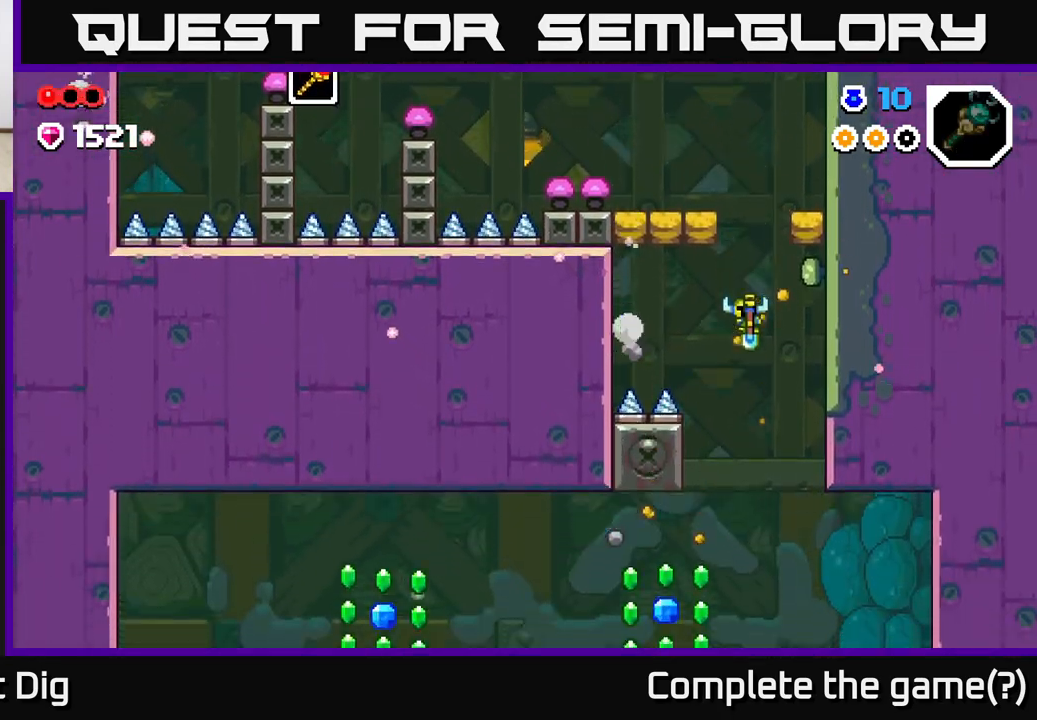
{"buttons": ["A", "DPAD_LEFT"], "left_stick": "center", "right_stick": "center", "events": [[250, "DPAD_LEFT", "down"], [300, "A", "down"]]}